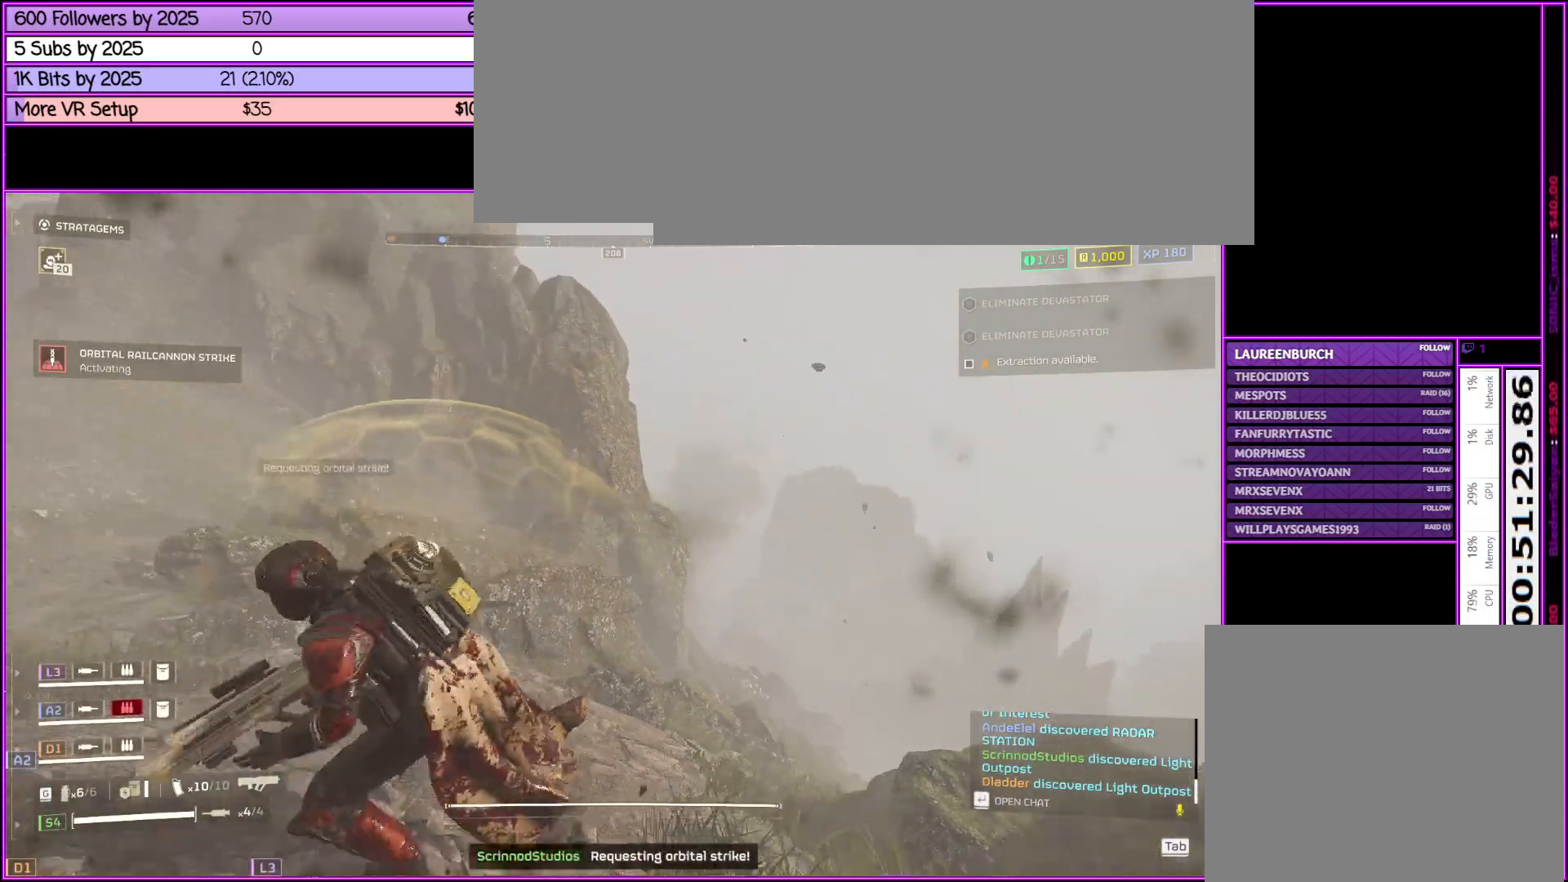
Gameplay with keyboard and mouse; each line is a JSON object with the keys and mouse buttons held at the frame after it. "events" lists presses ("down") and releases ("up") of ".", "/", "0", "1", "2", "3", "4", "5", "6", "7", "8", "9", "a", "alt_l", "alt_r", "b", "backslash", "backspace", "c", "caps_lock", "comma", "ctrl_l", "ctrl_r", "d", "down", "e", "equals", "escape", "f", "f1", "f10", "f11", "f12", "f2", "f3", "f4", "f5", "f6", "f7", "f8", "f9", "g", "h", "i", "j", "k", "l", "lbracket", "left", "m", "minus", "n", "o", "p", "q", "quote", "r", "rbracket", "return", "right", "s", "semicolon", "shift_l", "shift_r", "space", "super", "t", "tab", "tilde", "u", "up", "v", "w", "x", "y", "z", "mouse_left", "mouse_middle", "mouse_right", "mouse_wheel_up" and "mouse_wheel_down" between this image and that frame as [ms after this image, input, new state], when the widget could be followed in between. "mouse_left", "mouse_middle", "mouse_right", "mouse_wheel_up", "mouse_wheel_down" = the "left", "middle", "right", "wheel_up", "wheel_down" buttons of the "mouse" list. No other keys are recorded. Not read: mouse_move.
{"keys": ["a", "s", "shift_l"], "mouse": [], "events": []}
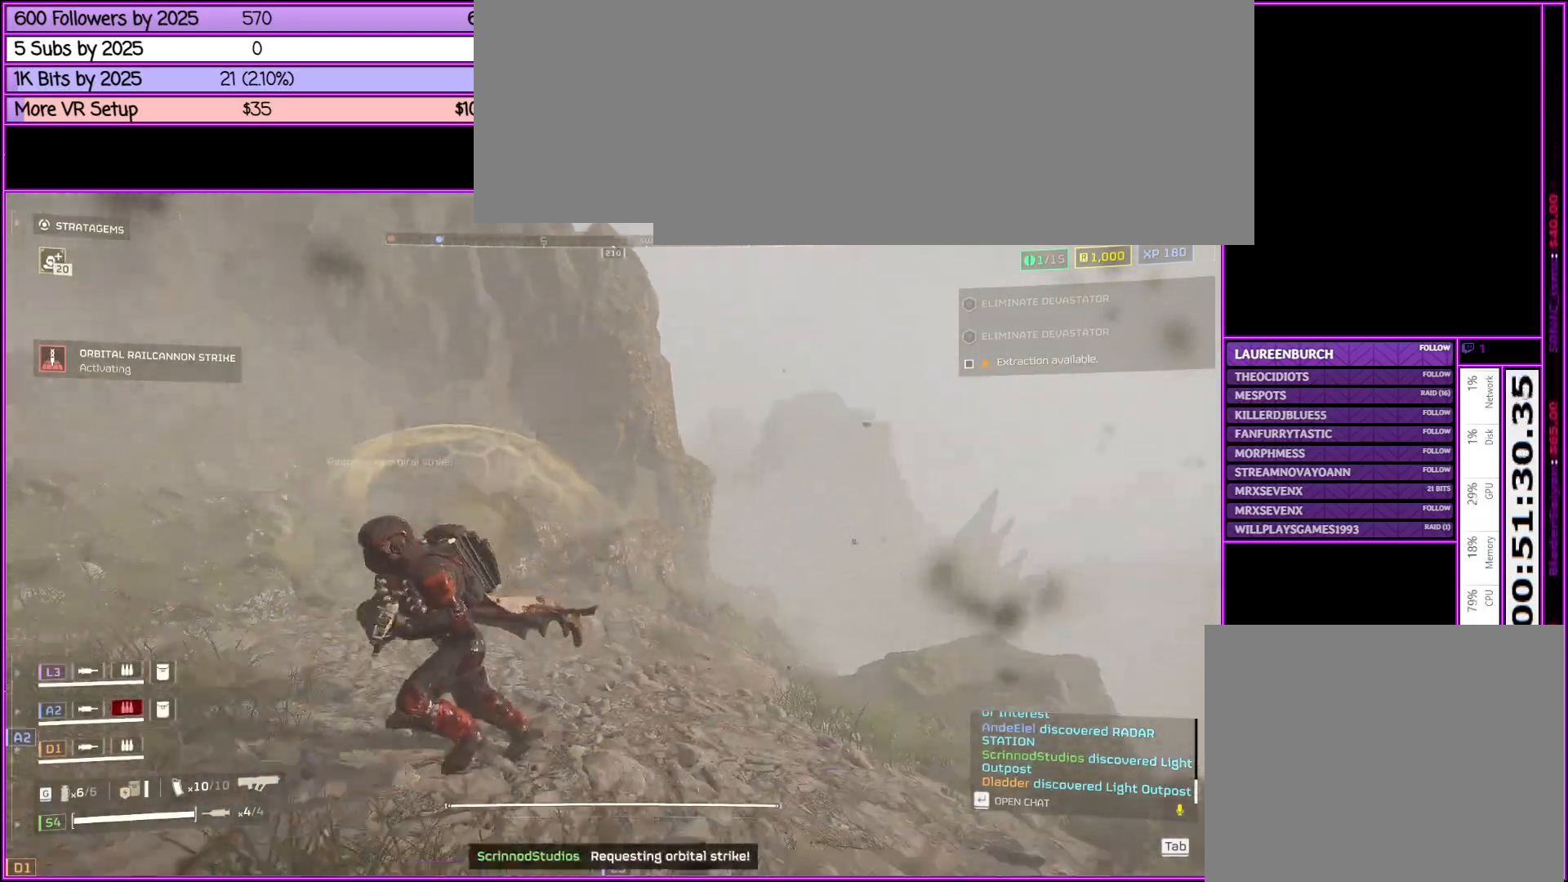
{"keys": ["s", "shift_l"], "mouse": [], "events": [[316, "a", "up"]]}
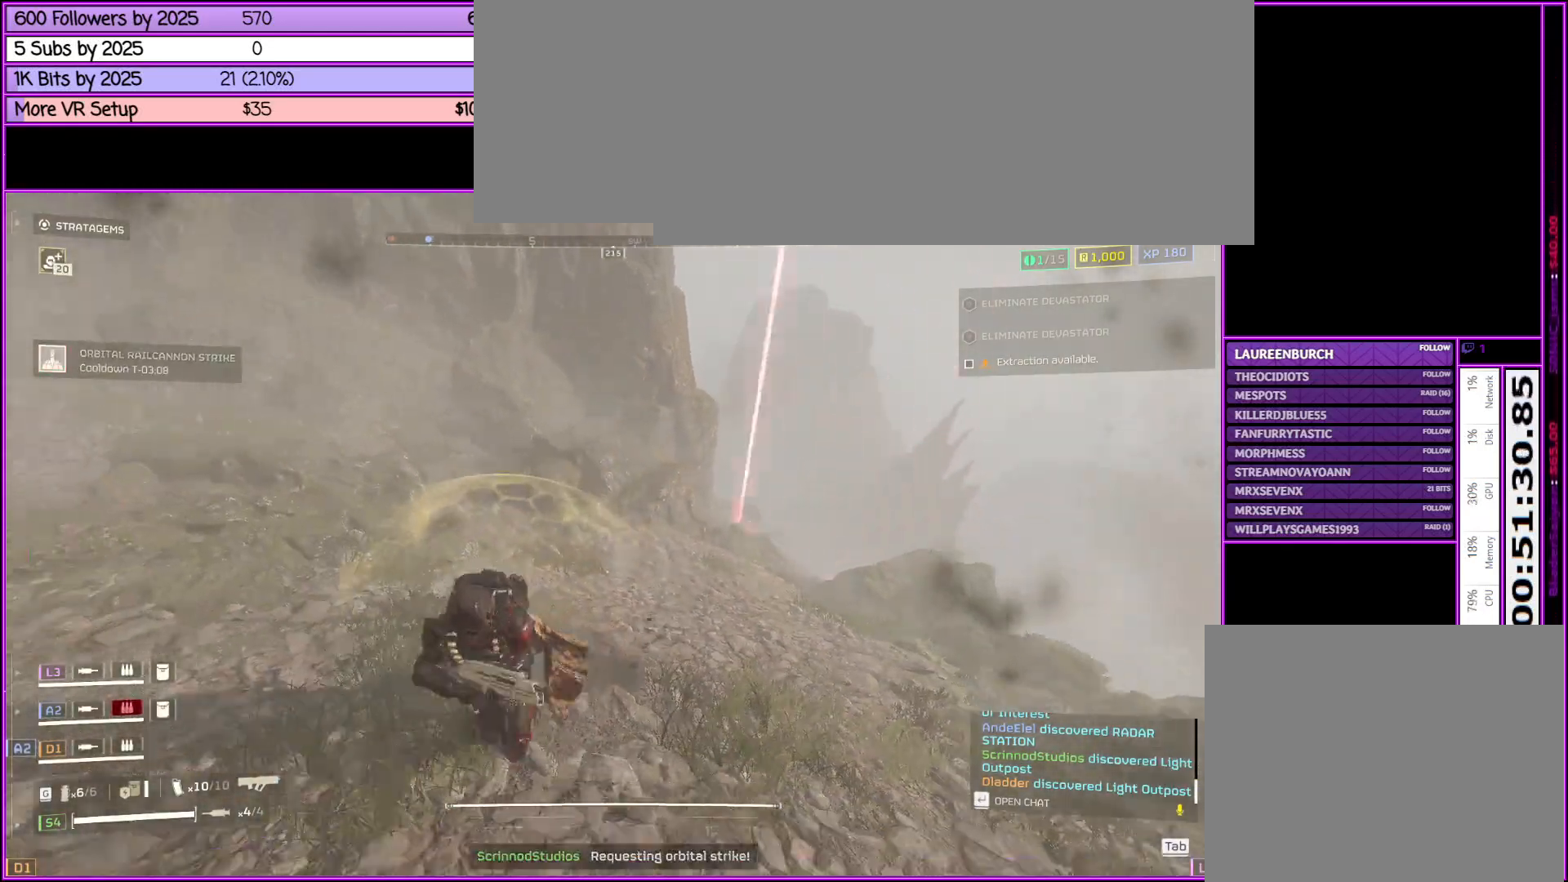
{"keys": ["a", "s", "shift_l"], "mouse": [], "events": [[283, "a", "down"]]}
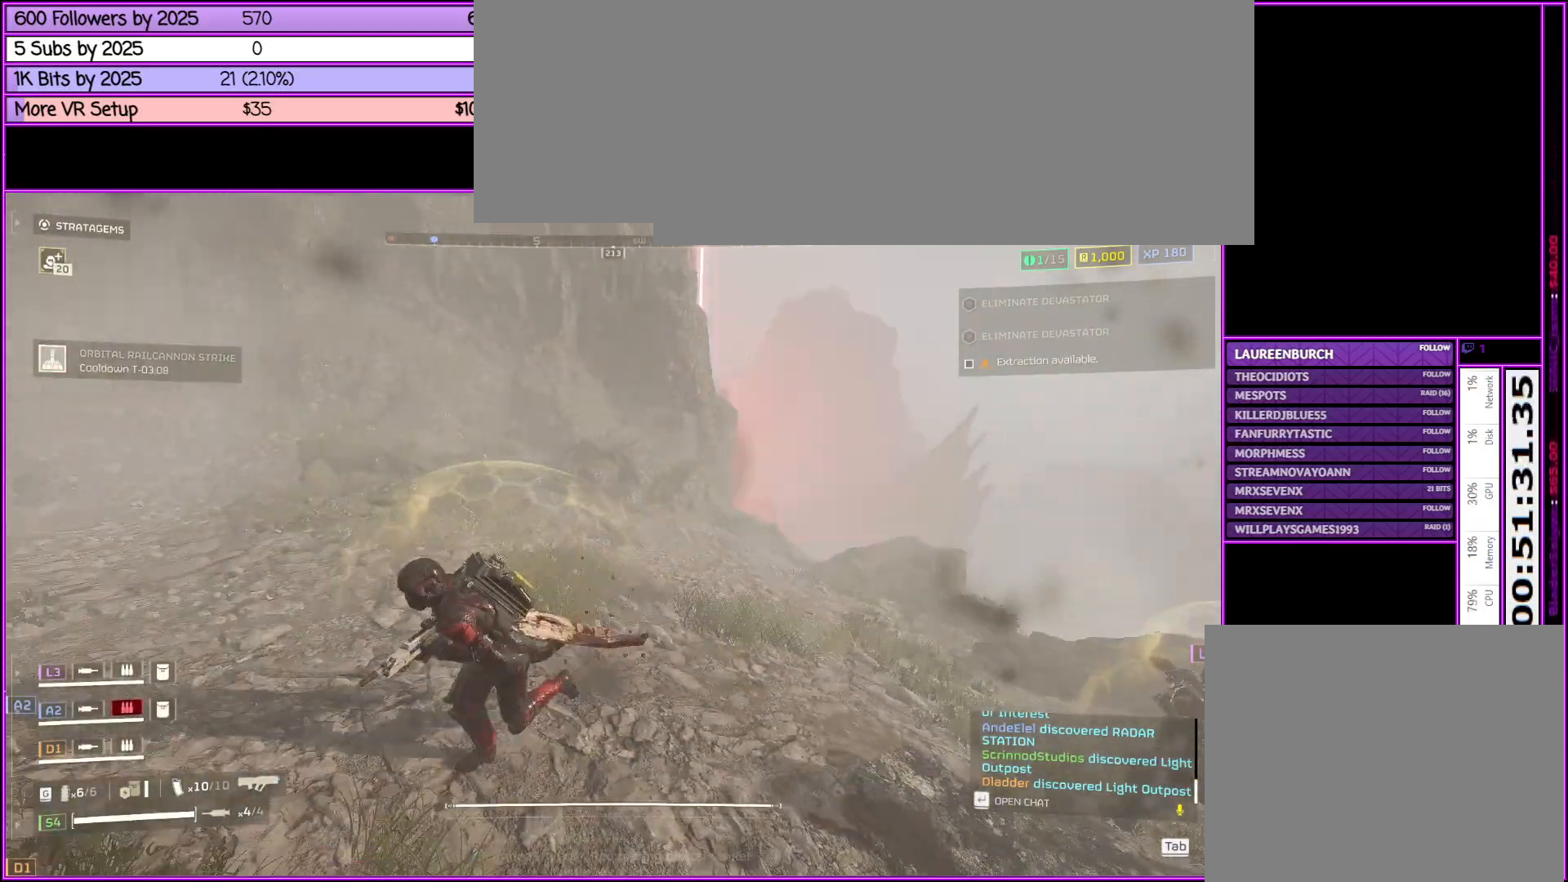
{"keys": ["a", "s", "shift_l"], "mouse": [], "events": []}
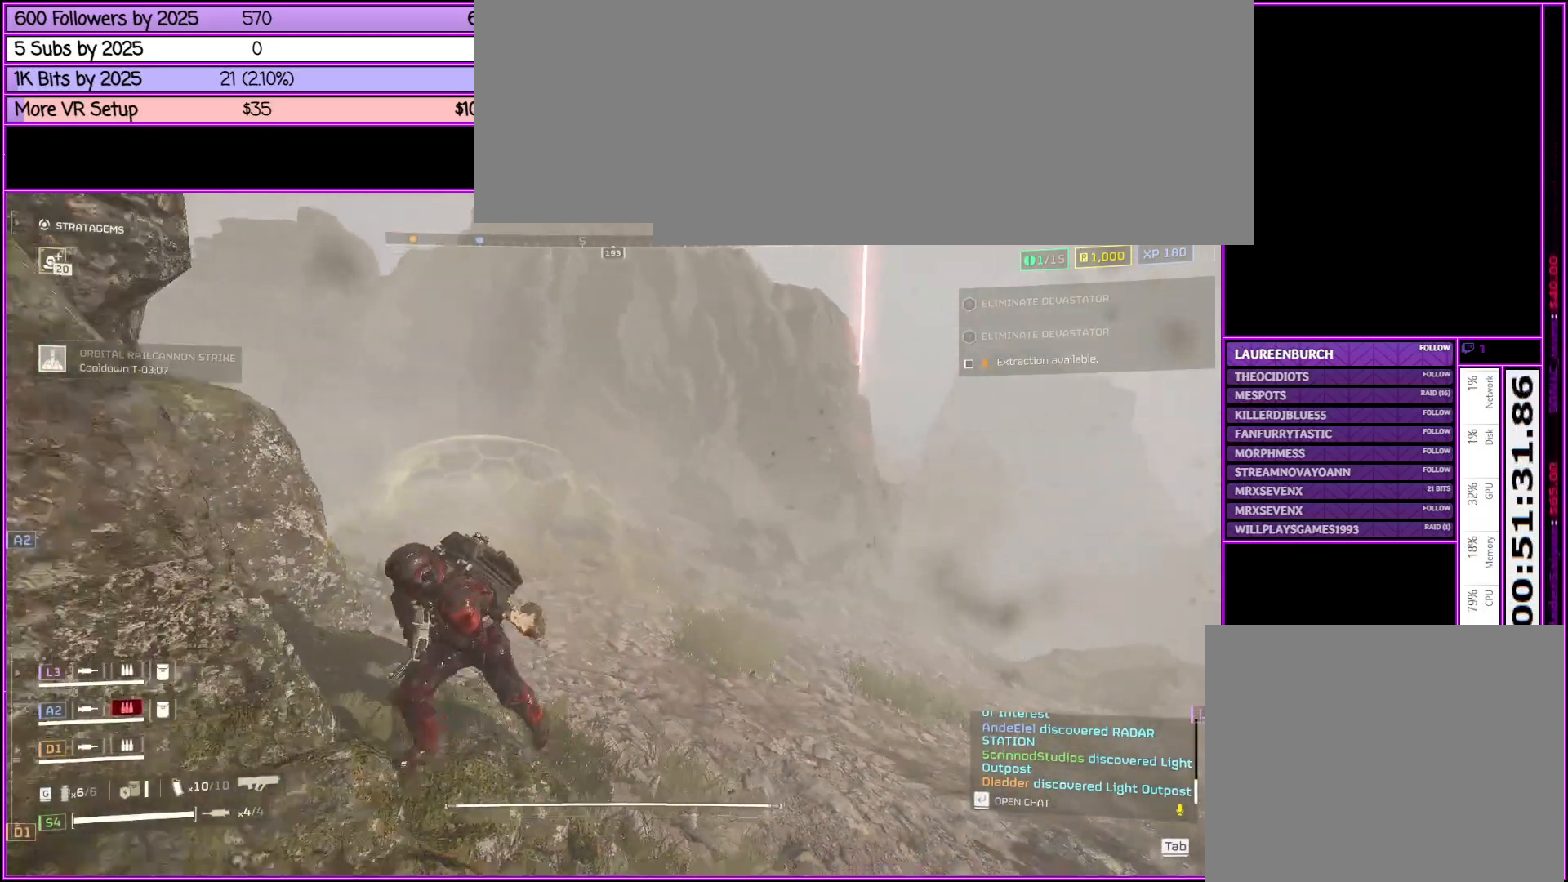
{"keys": ["d", "s", "shift_l"], "mouse": [], "events": [[216, "a", "up"], [266, "d", "down"]]}
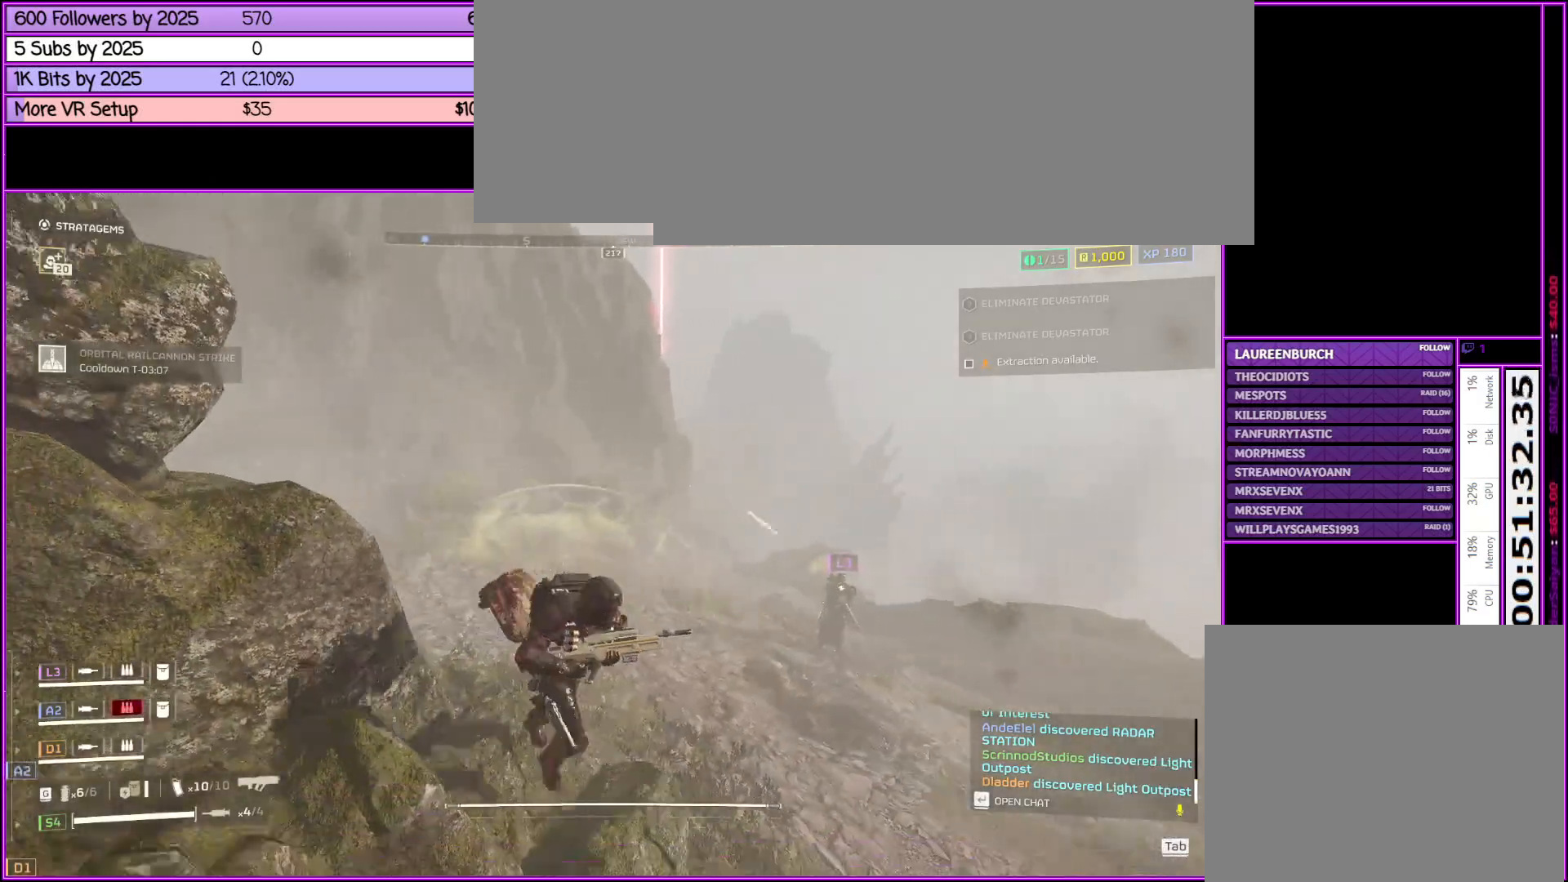
{"keys": ["s", "shift_l"], "mouse": [], "events": [[200, "d", "up"]]}
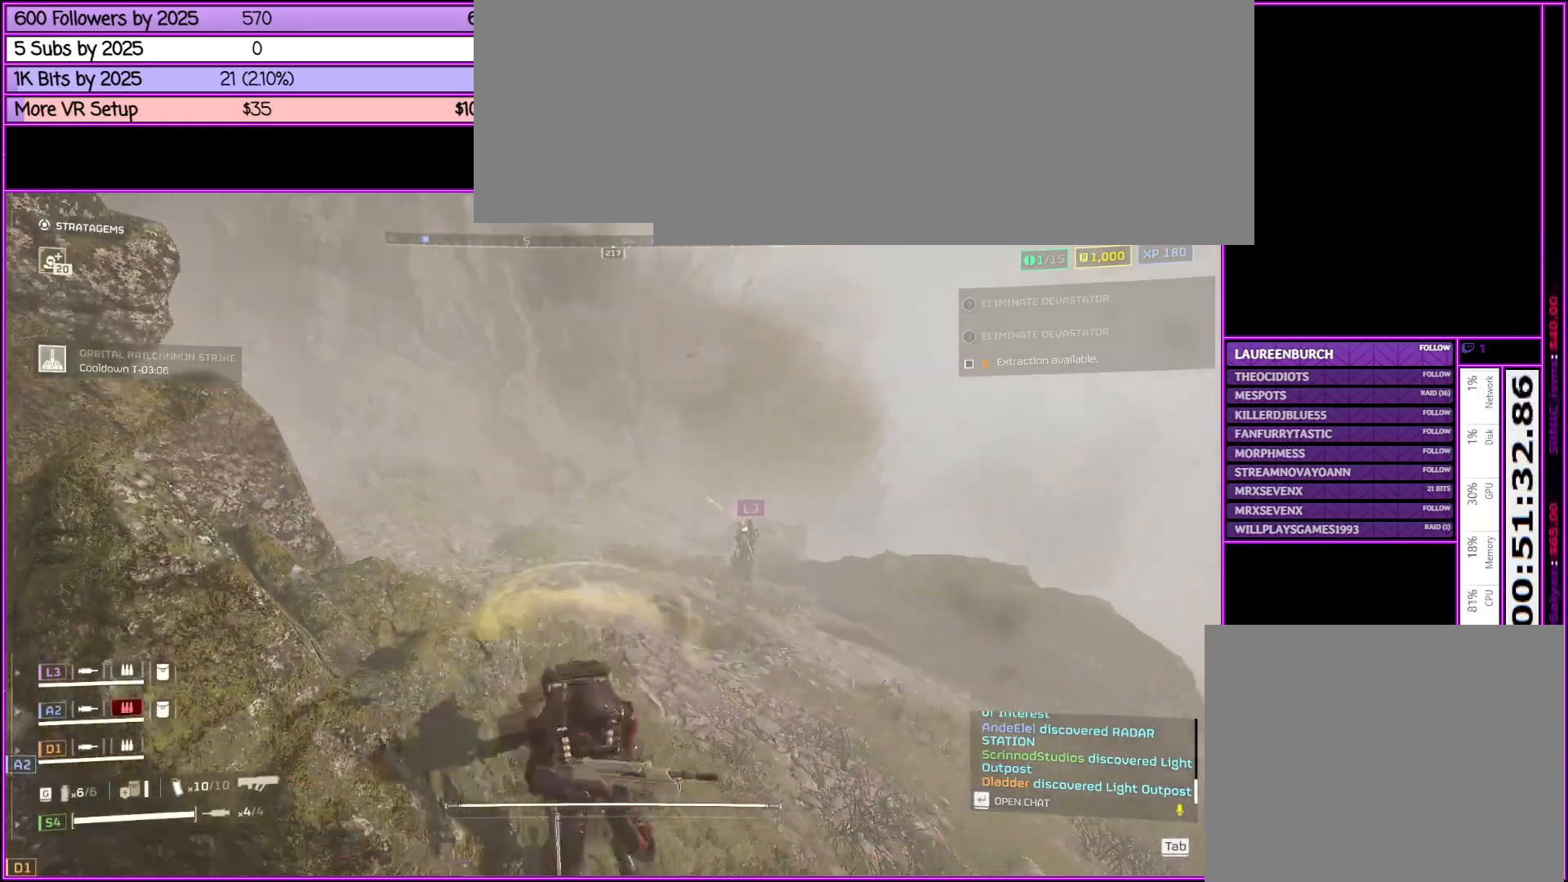
{"keys": ["a", "shift_l"], "mouse": [], "events": [[200, "a", "down"], [350, "s", "up"]]}
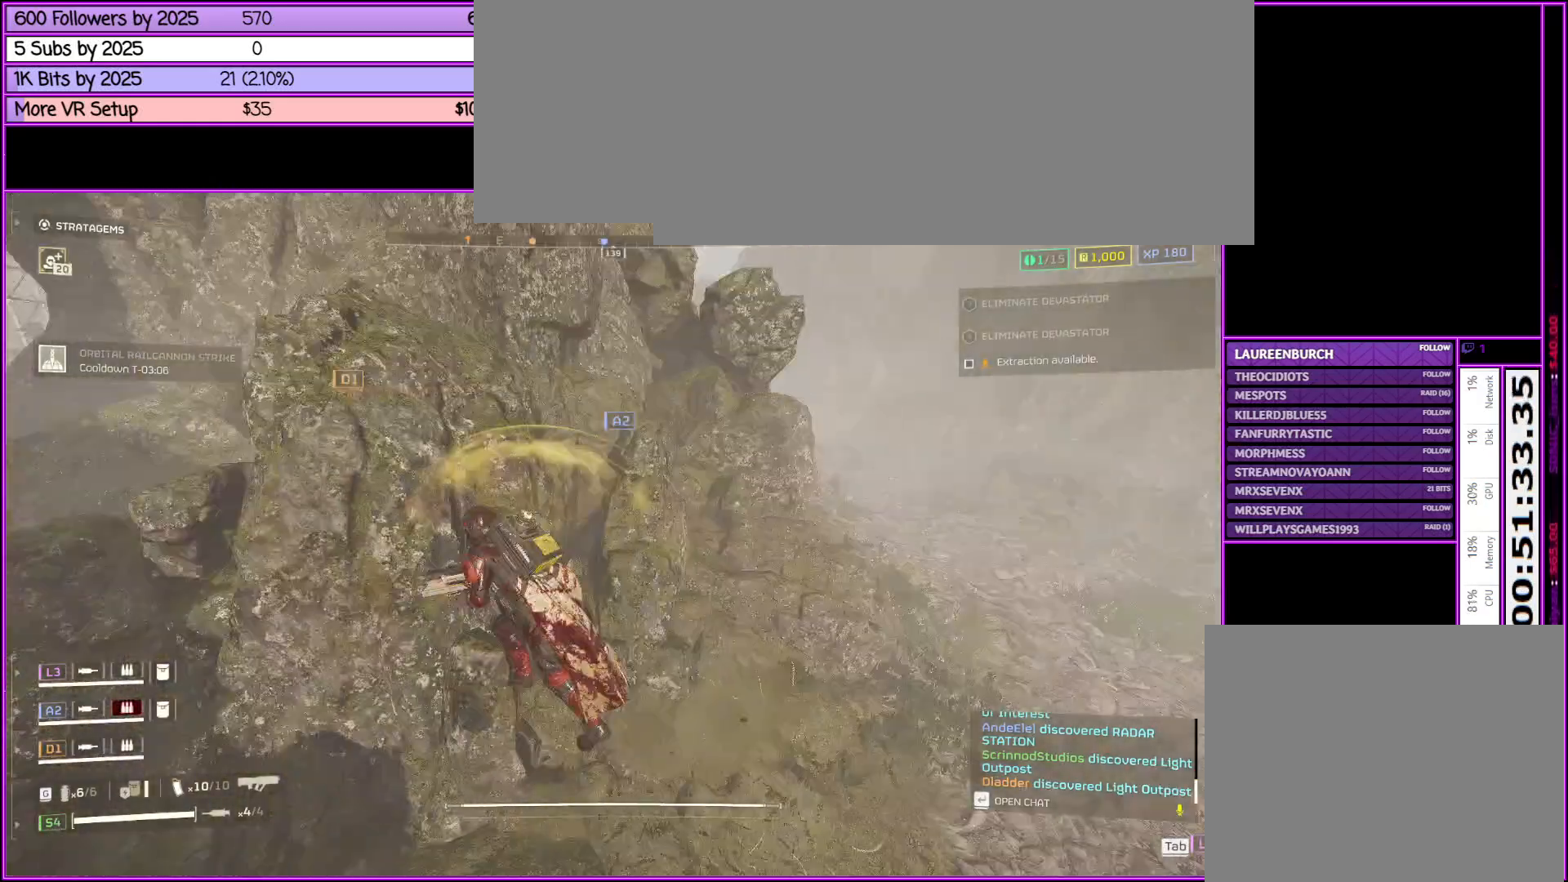
{"keys": ["a", "shift_l", "w"], "mouse": [], "events": [[266, "w", "down"]]}
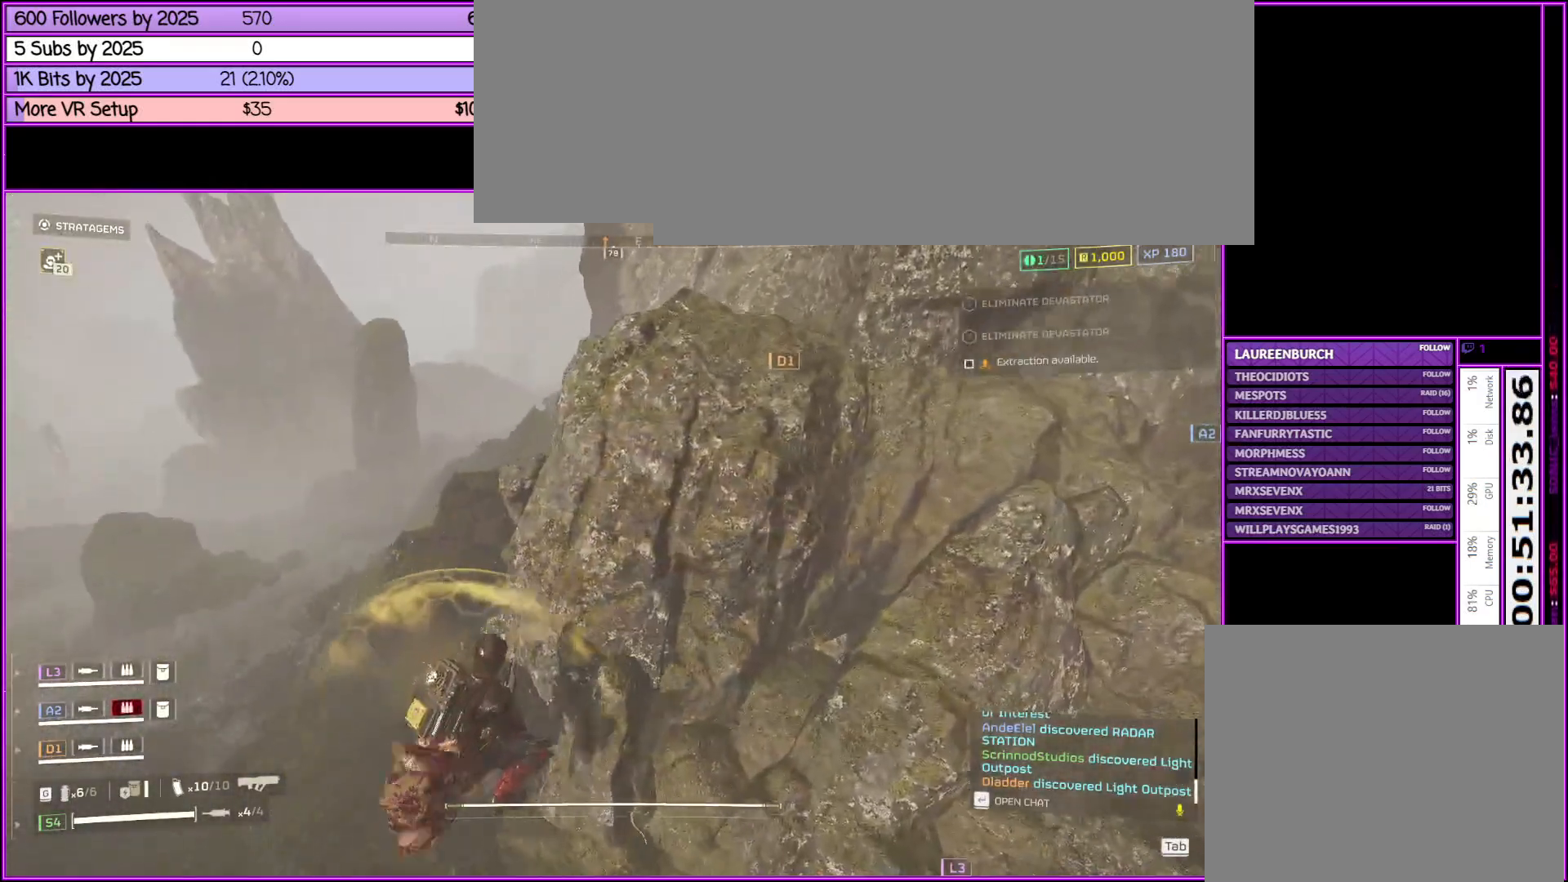
{"keys": ["a", "shift_l", "w"], "mouse": [], "events": []}
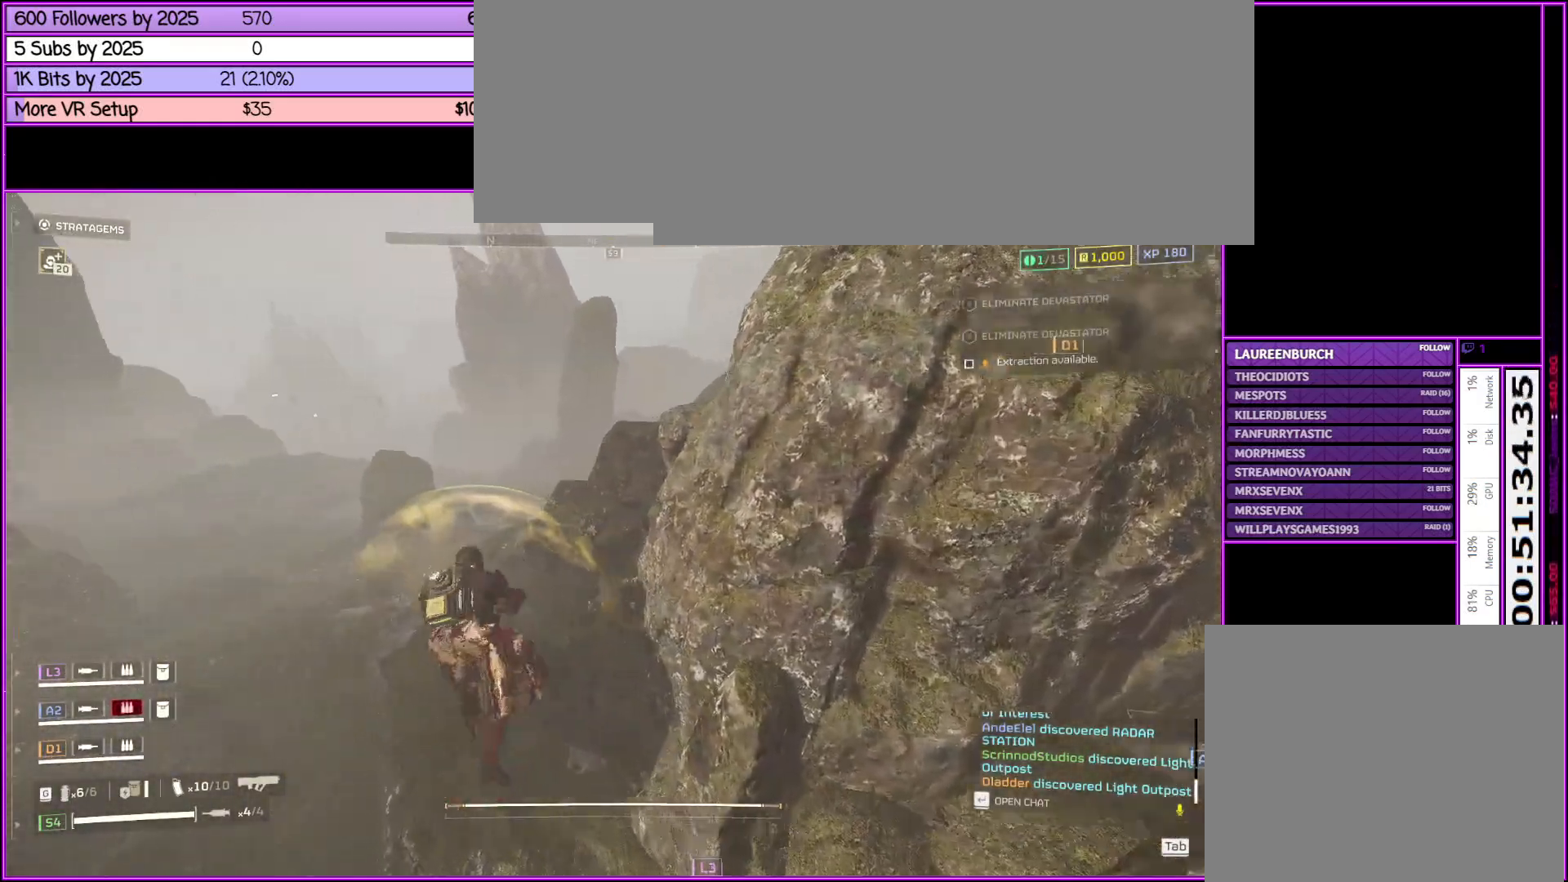
{"keys": ["shift_l", "w"], "mouse": [], "events": [[300, "a", "up"]]}
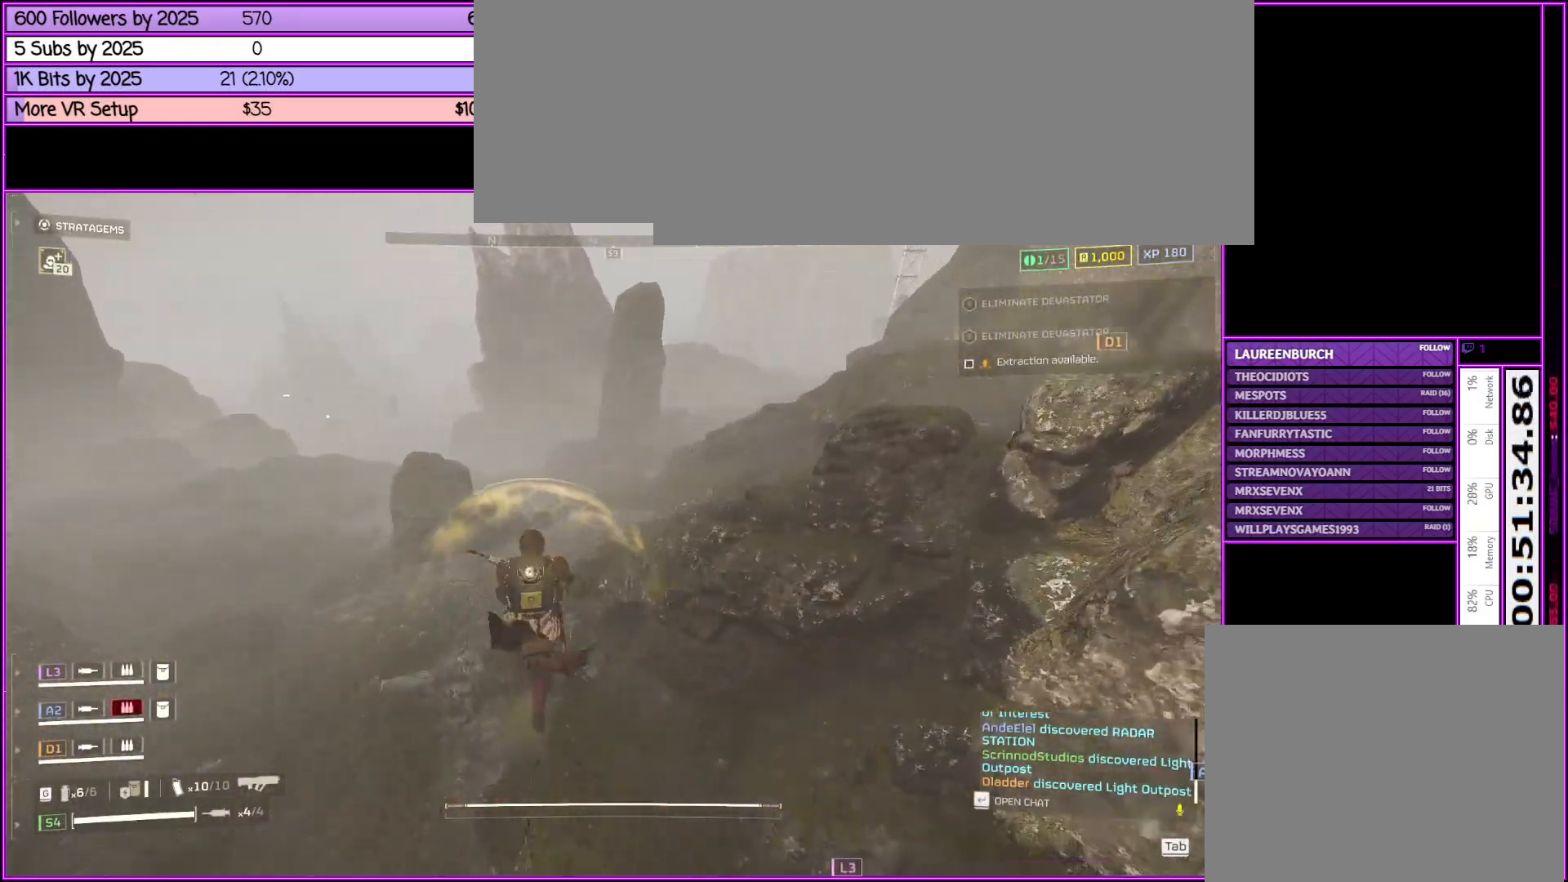
{"keys": ["shift_l", "w"], "mouse": [], "events": []}
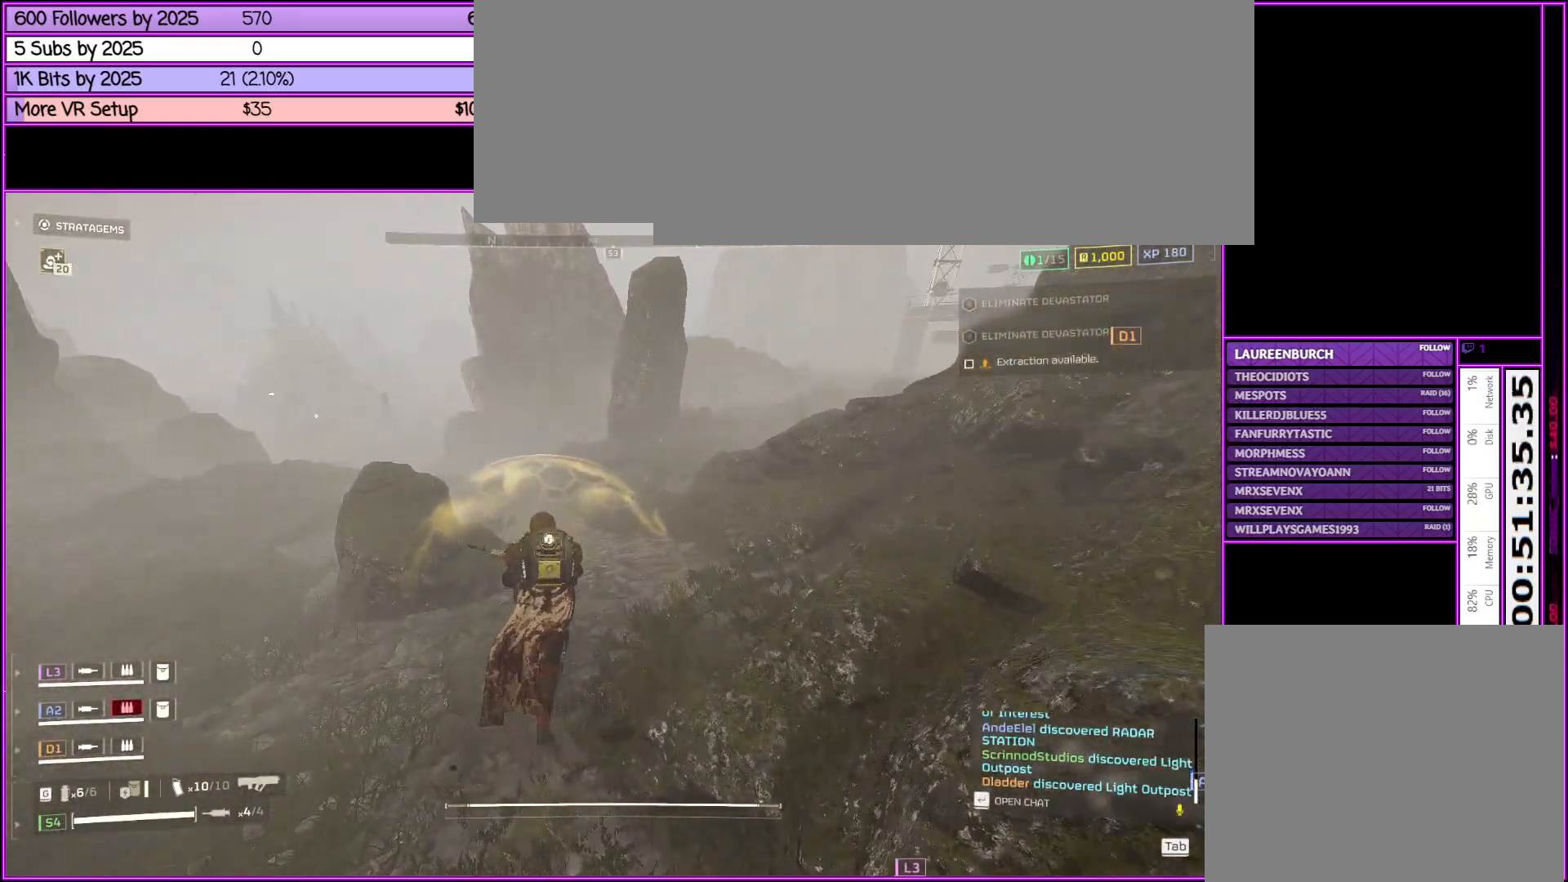
{"keys": ["shift_l", "w"], "mouse": [], "events": []}
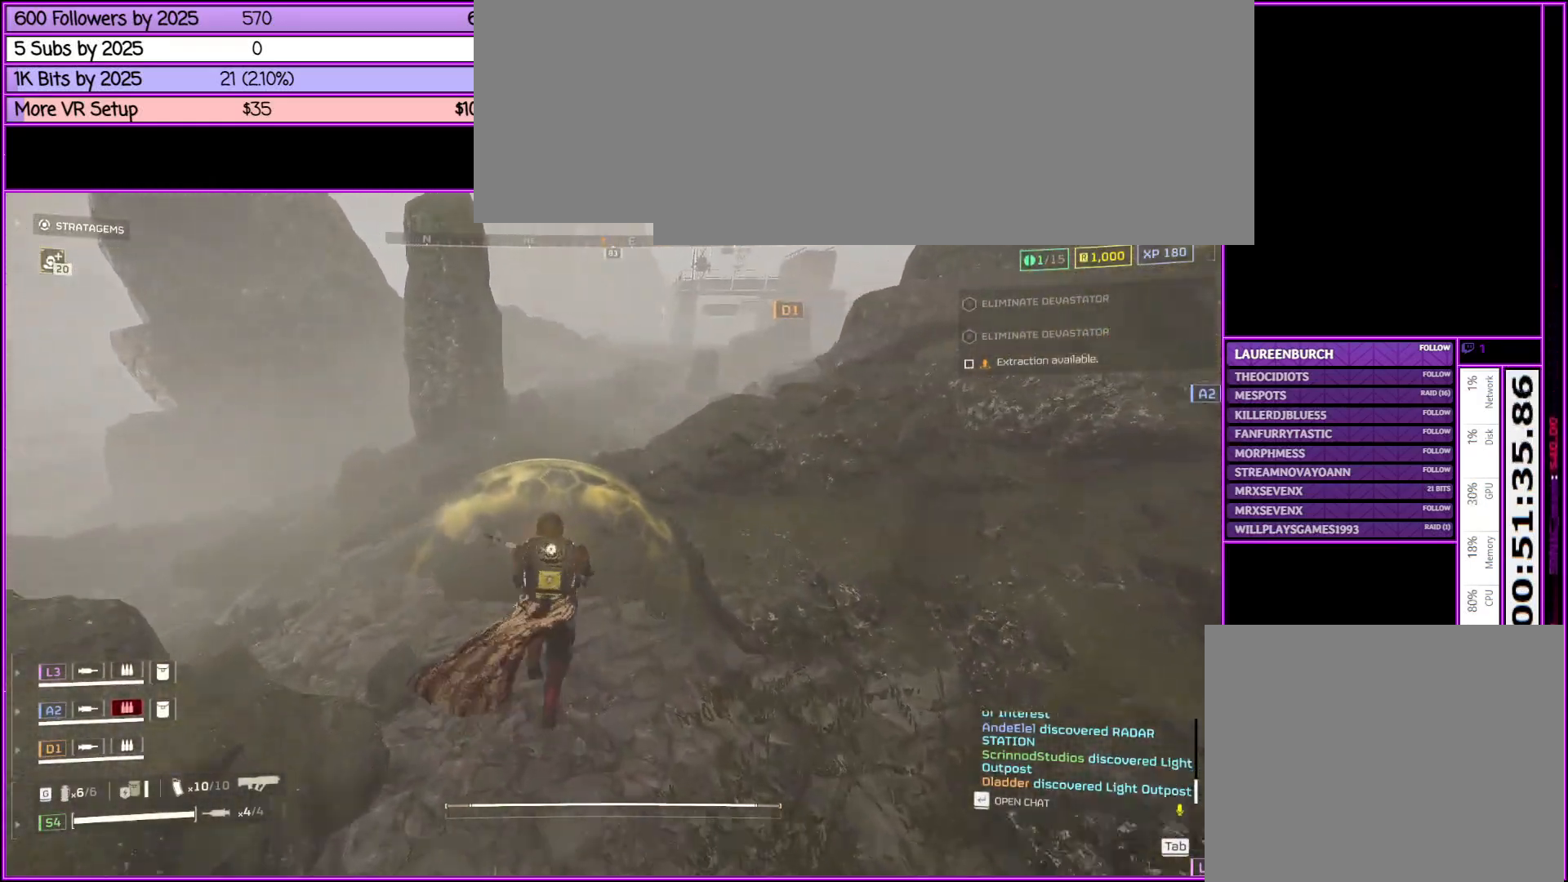
{"keys": ["shift_l", "w"], "mouse": [], "events": []}
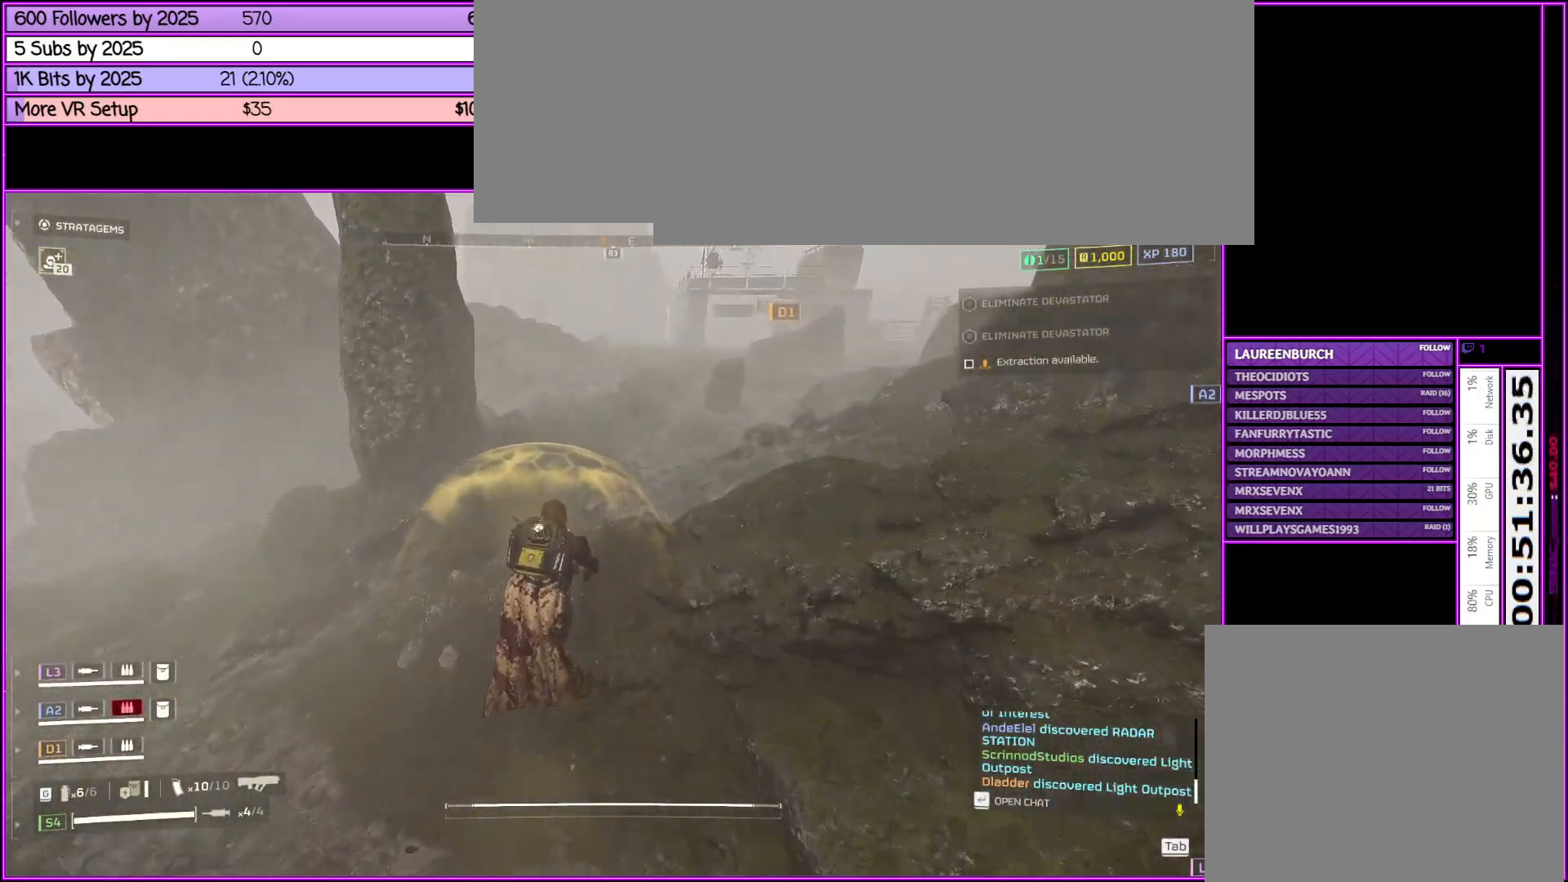
{"keys": ["d", "shift_l", "w"], "mouse": [], "events": [[466, "d", "down"]]}
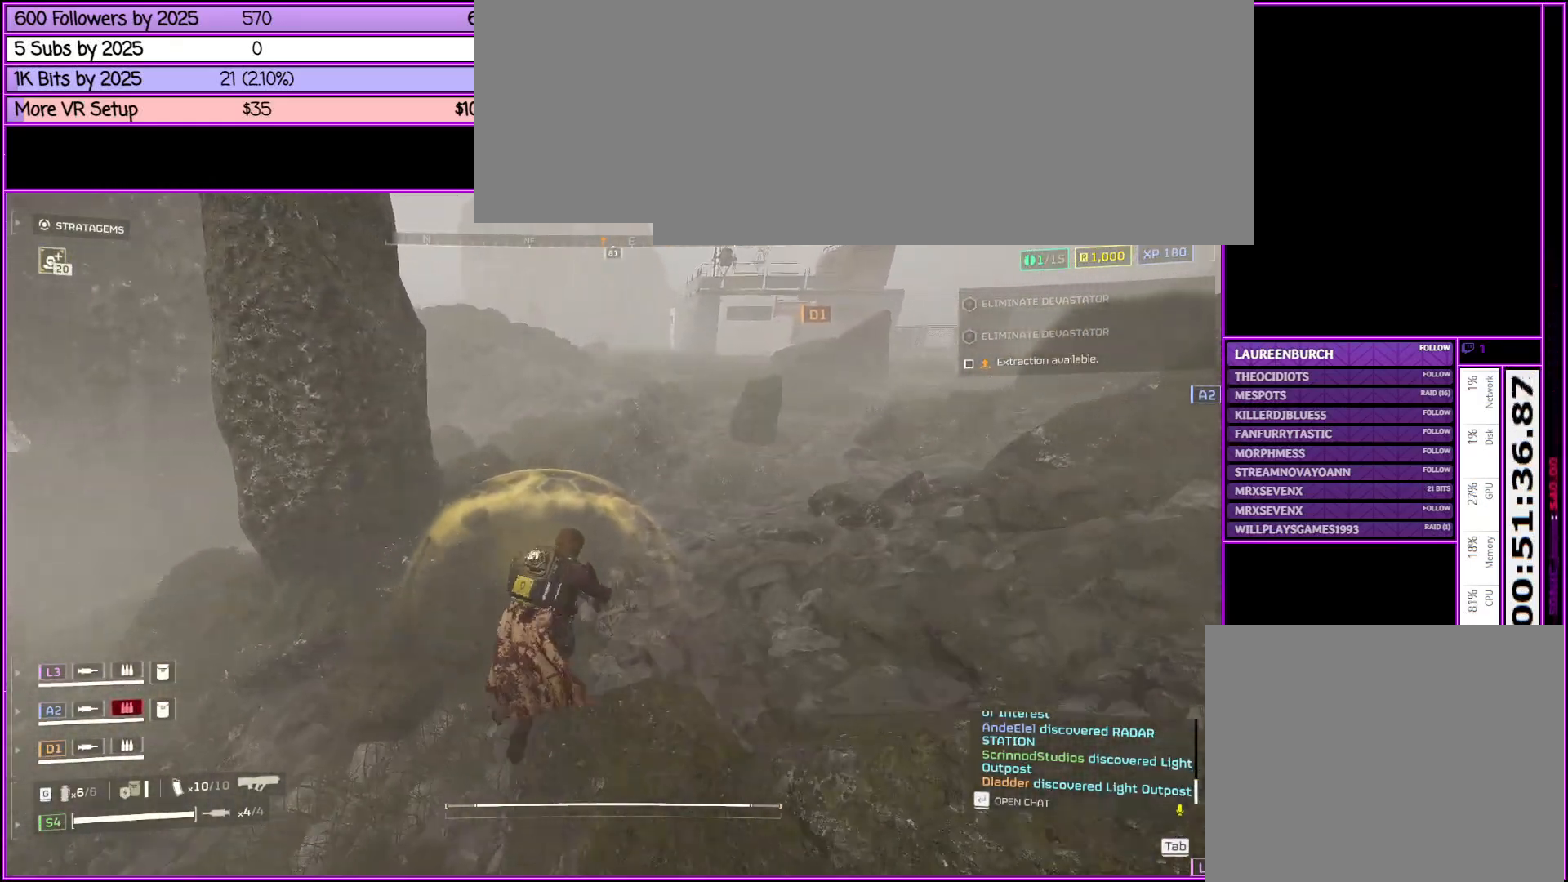
{"keys": ["shift_l", "w"], "mouse": [], "events": [[183, "d", "up"]]}
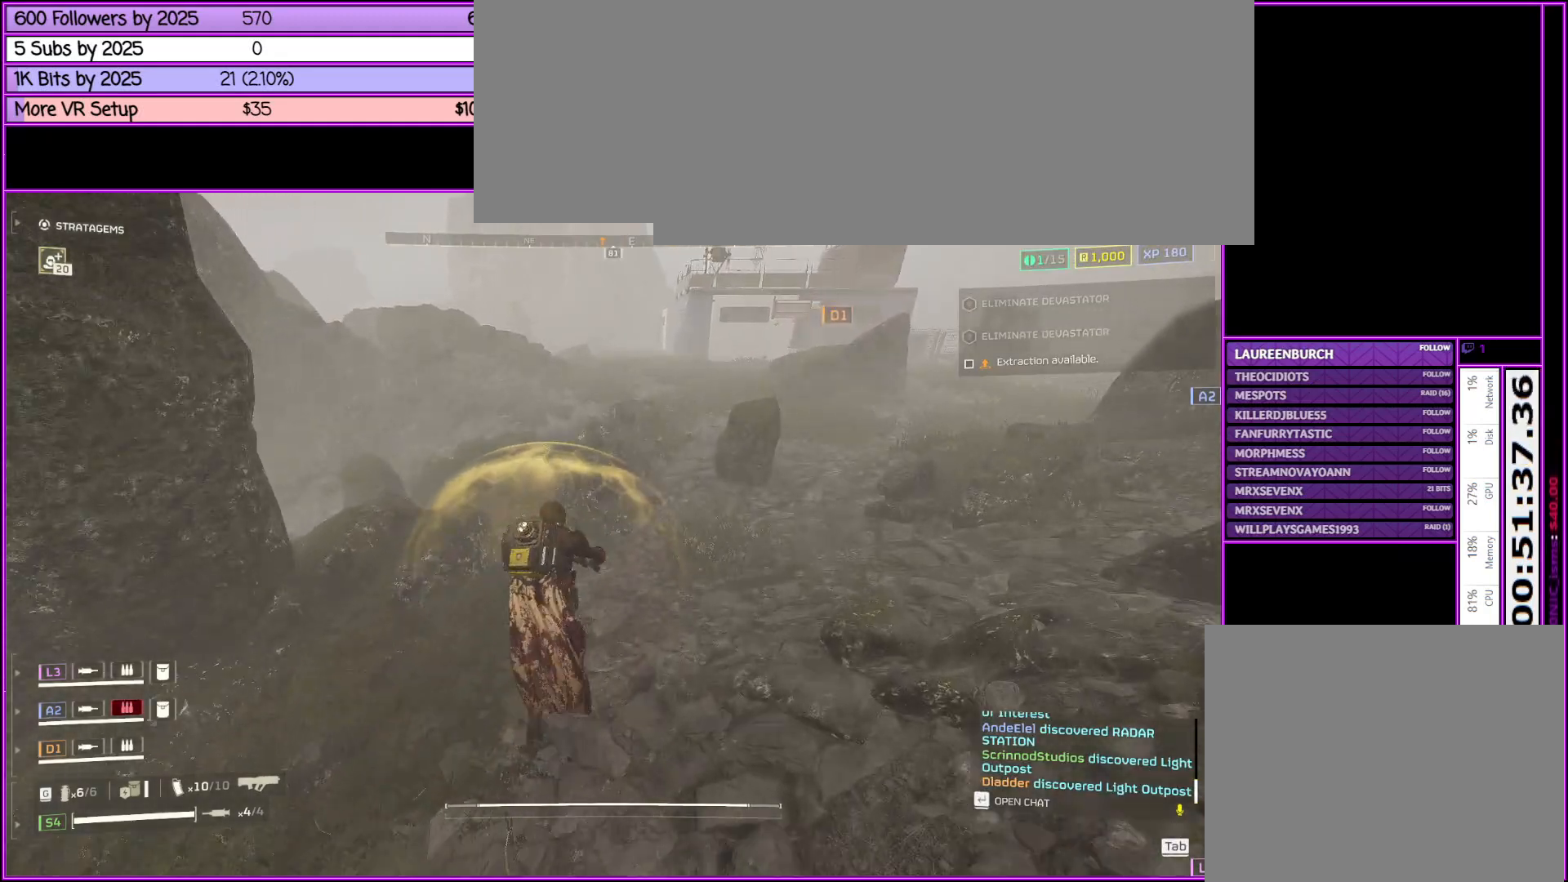
{"keys": ["shift_l", "w"], "mouse": [], "events": [[16, "d", "down"], [300, "d", "up"]]}
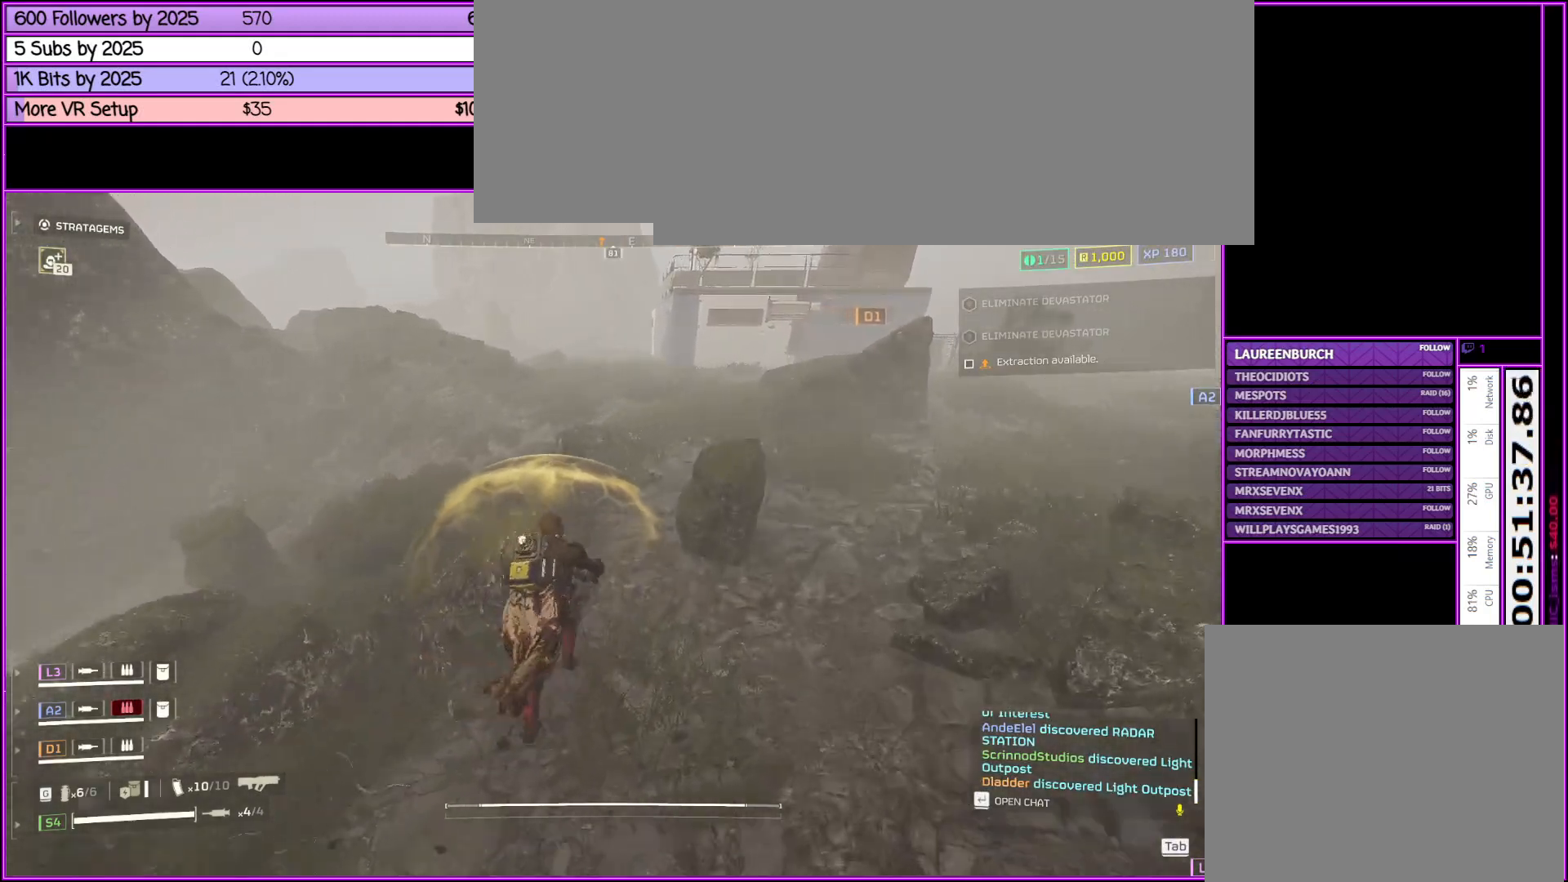
{"keys": ["shift_l", "w"], "mouse": [], "events": [[166, "d", "down"], [366, "d", "up"]]}
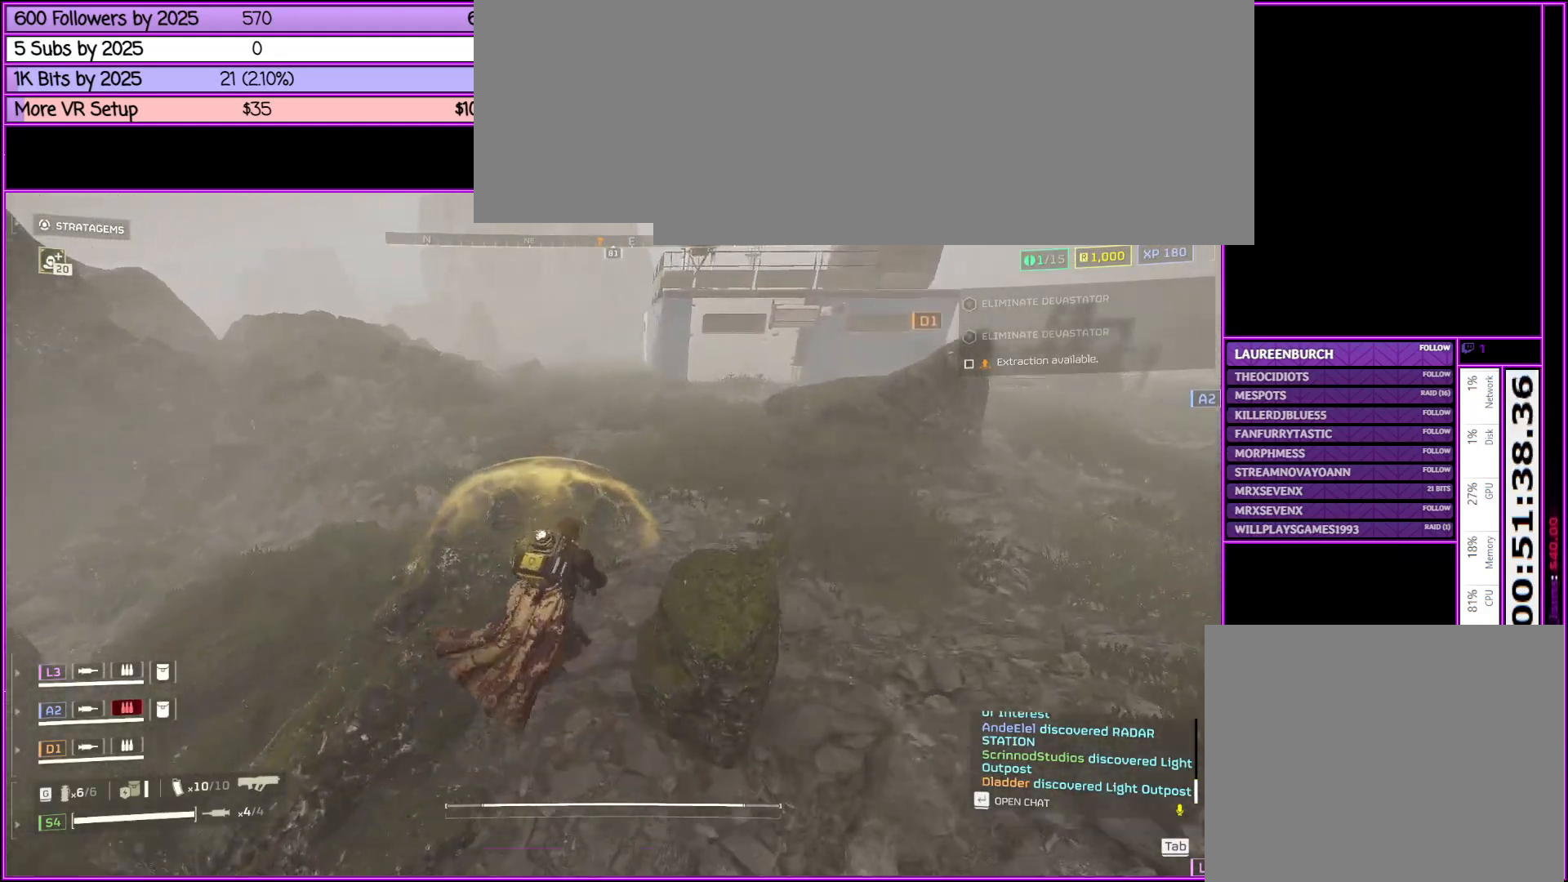
{"keys": ["tab", "w"], "mouse": [], "events": [[250, "shift_l", "up"], [483, "tab", "down"]]}
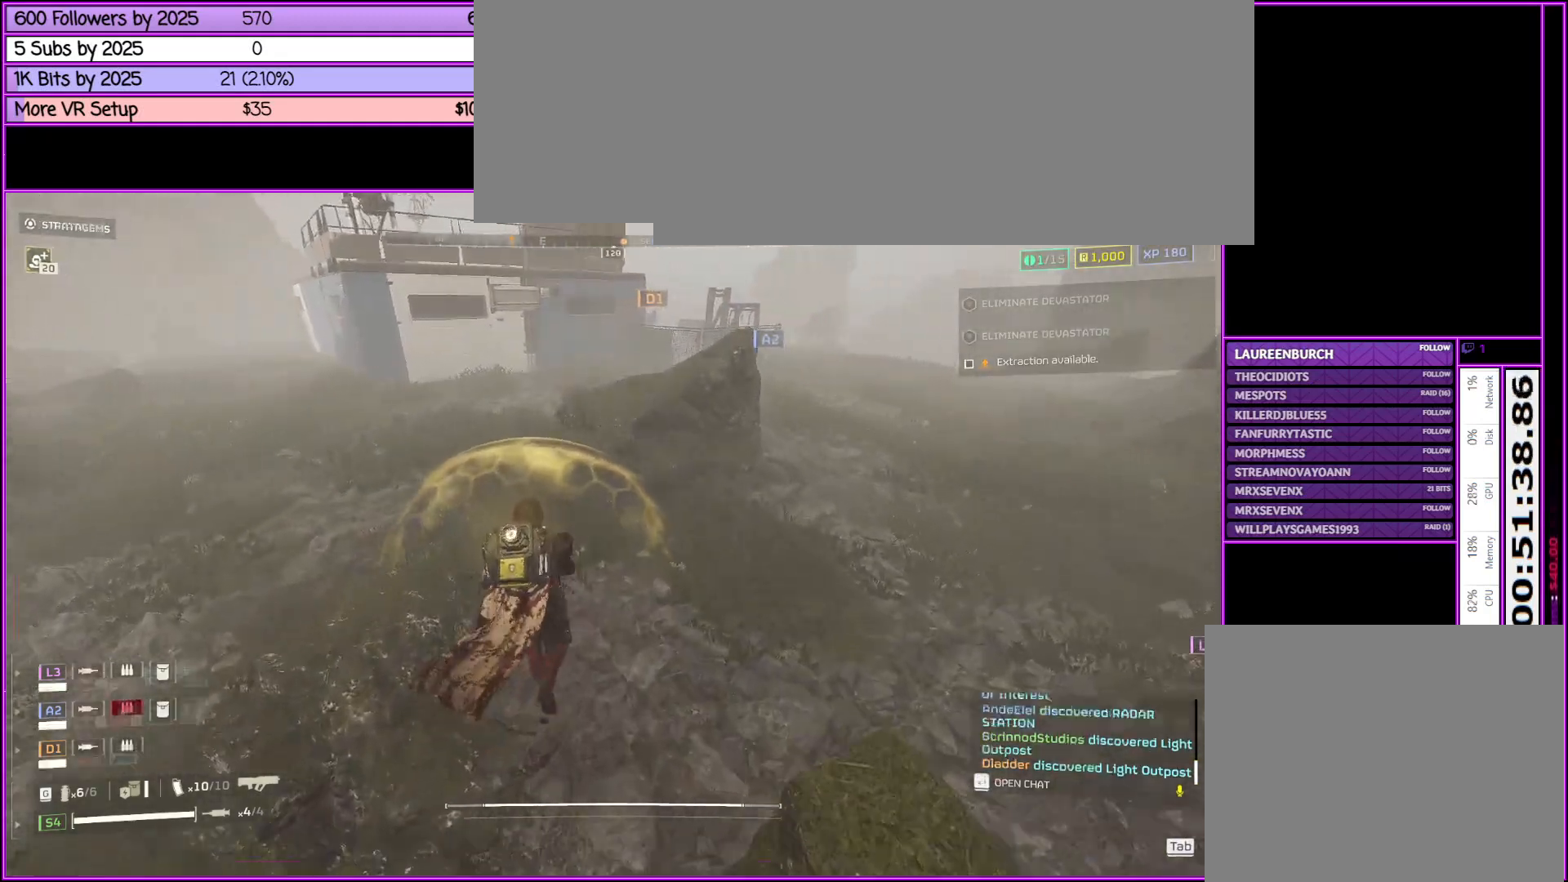
{"keys": ["a", "w"], "mouse": [], "events": [[100, "tab", "up"], [433, "a", "down"]]}
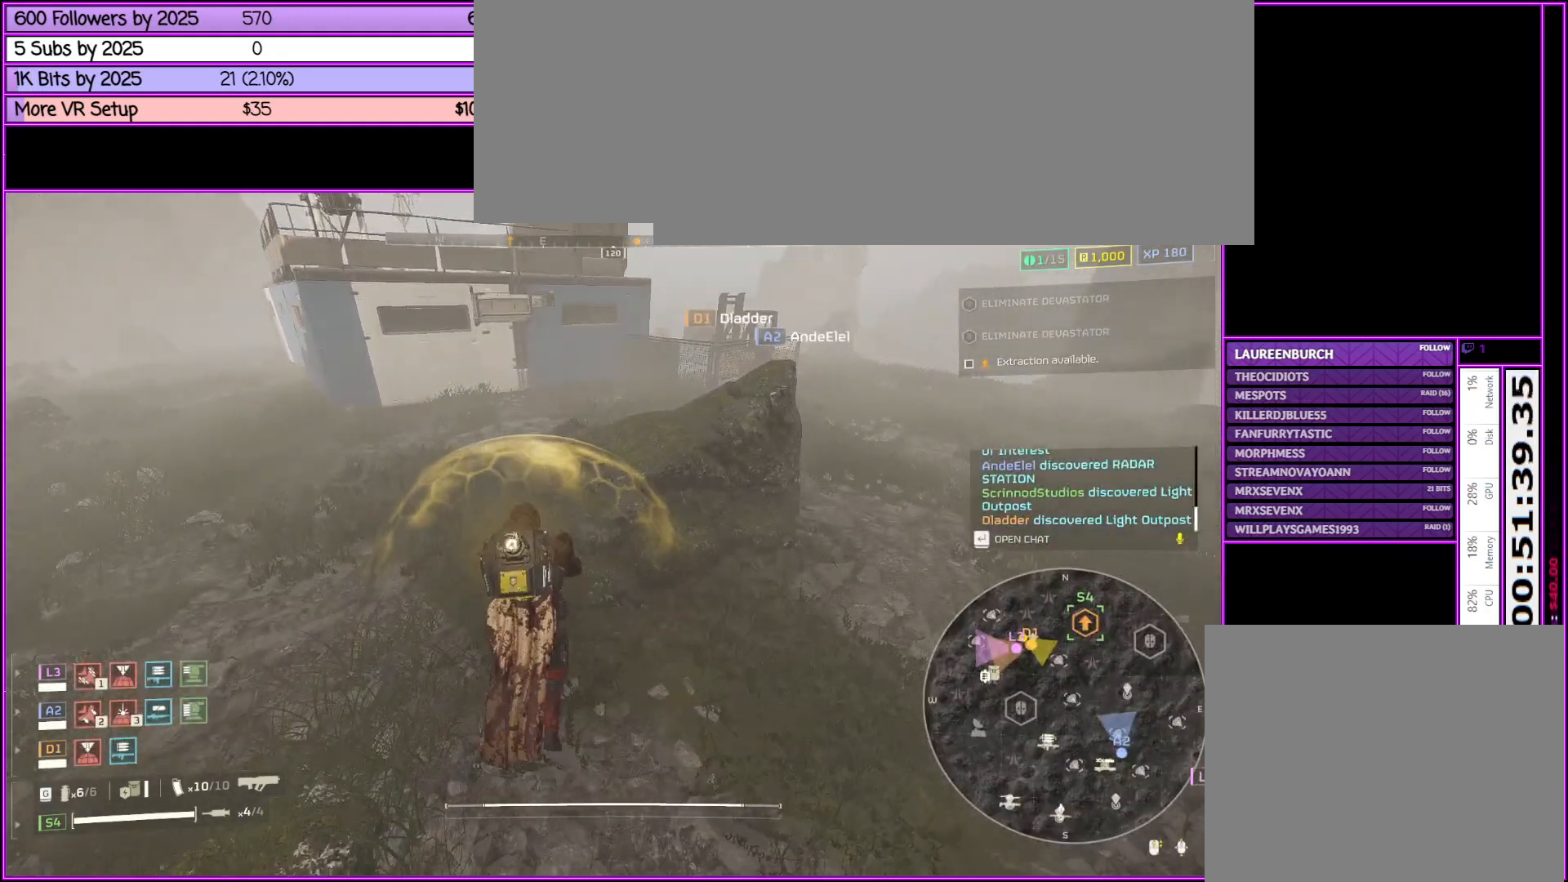
{"keys": ["w"], "mouse": [], "events": [[83, "a", "up"]]}
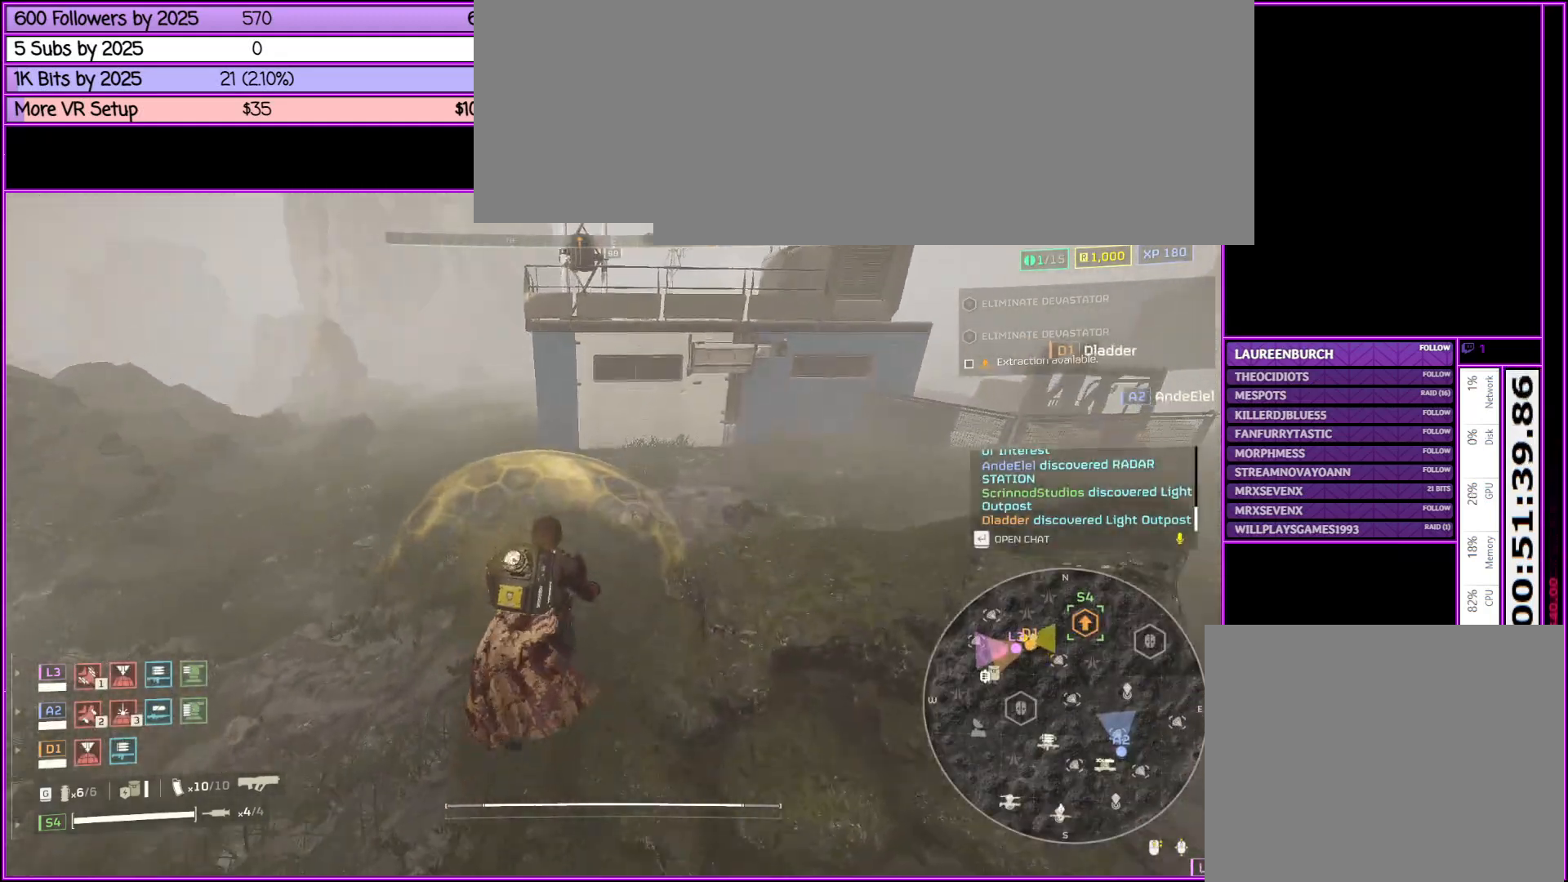
{"keys": ["d", "shift_l", "w"], "mouse": [], "events": [[283, "shift_l", "down"], [383, "d", "down"]]}
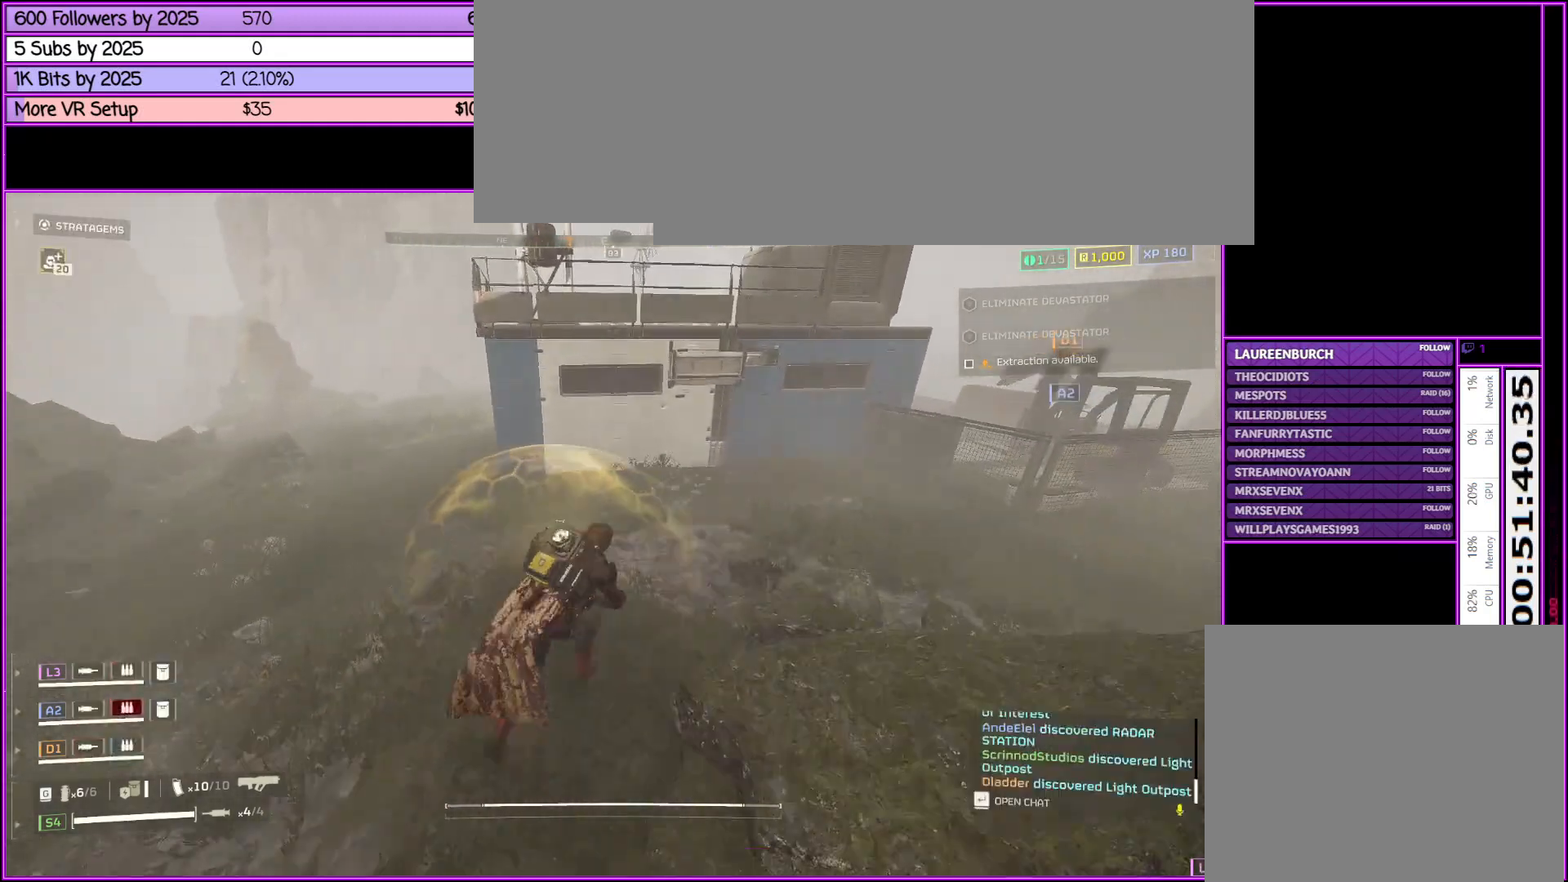
{"keys": ["shift_l", "w"], "mouse": [], "events": [[400, "d", "up"]]}